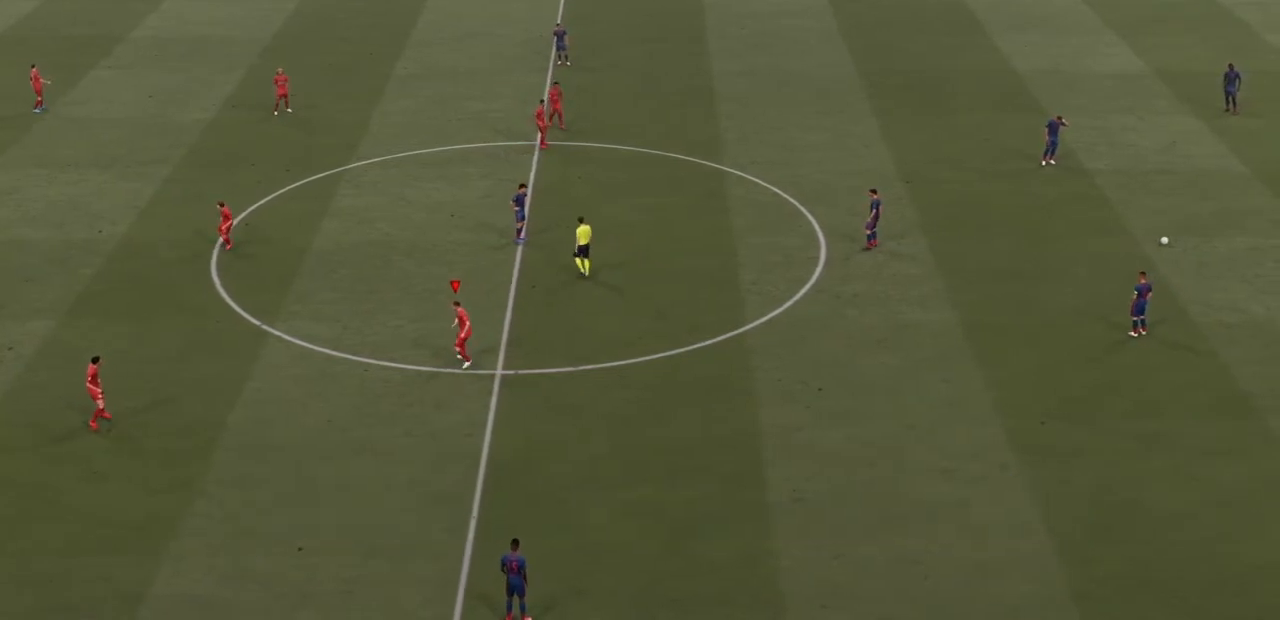
Gameplay with a controller (PlayStation layout); each line is a JSON object with the inputs held at the frame after it. "events" lists button and stick changes between this image and that frame as [ms after this image, input, new state], when the widget could be followed in between. Not read: L3 R3.
{"buttons": [], "left_stick": "center", "right_stick": "center", "events": []}
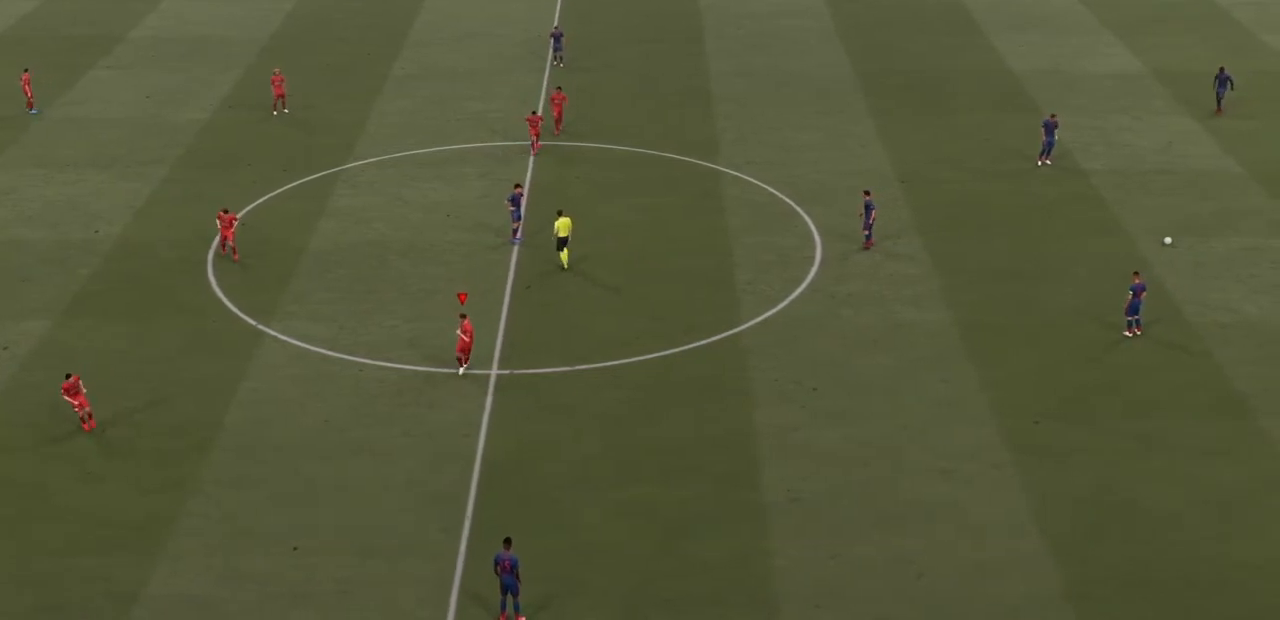
{"buttons": [], "left_stick": "center", "right_stick": "center", "events": []}
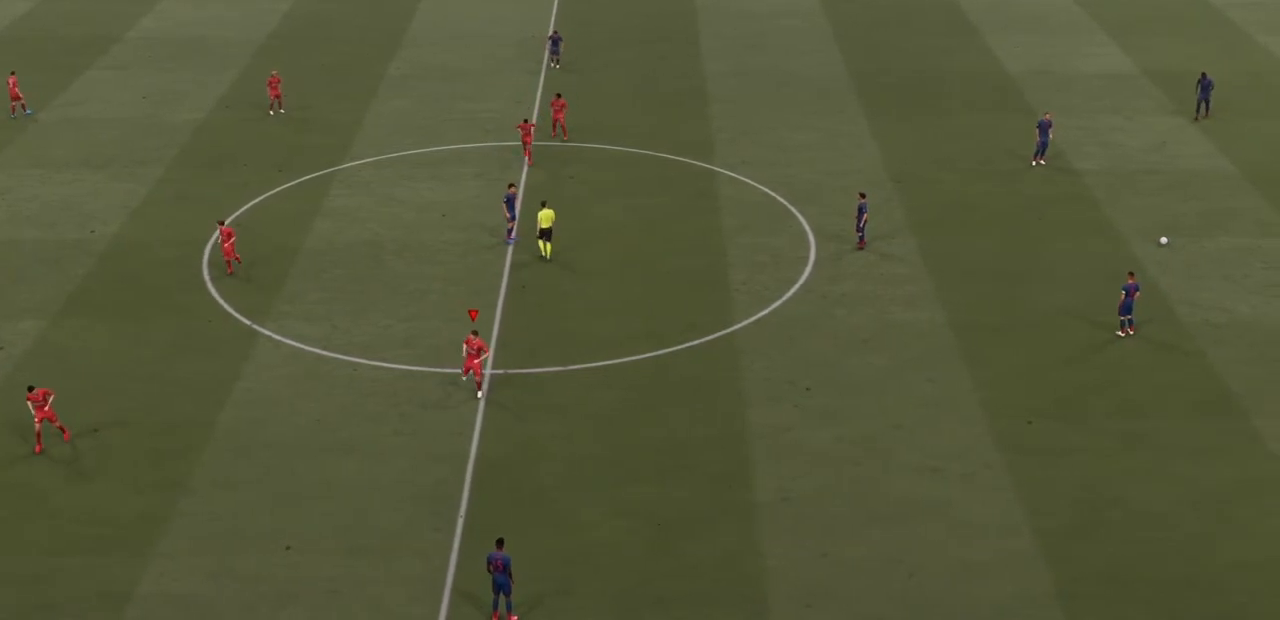
{"buttons": [], "left_stick": "center", "right_stick": "center", "events": [[134, "CROSS", "down"], [501, "CROSS", "up"]]}
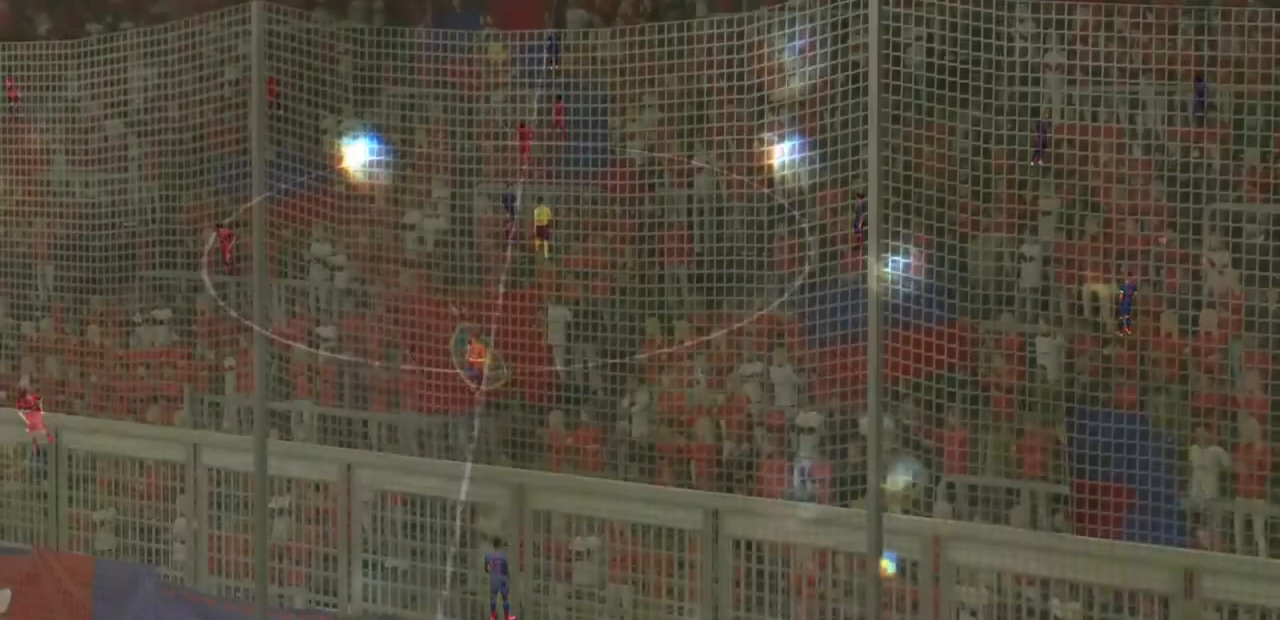
{"buttons": [], "left_stick": "center", "right_stick": "center", "events": []}
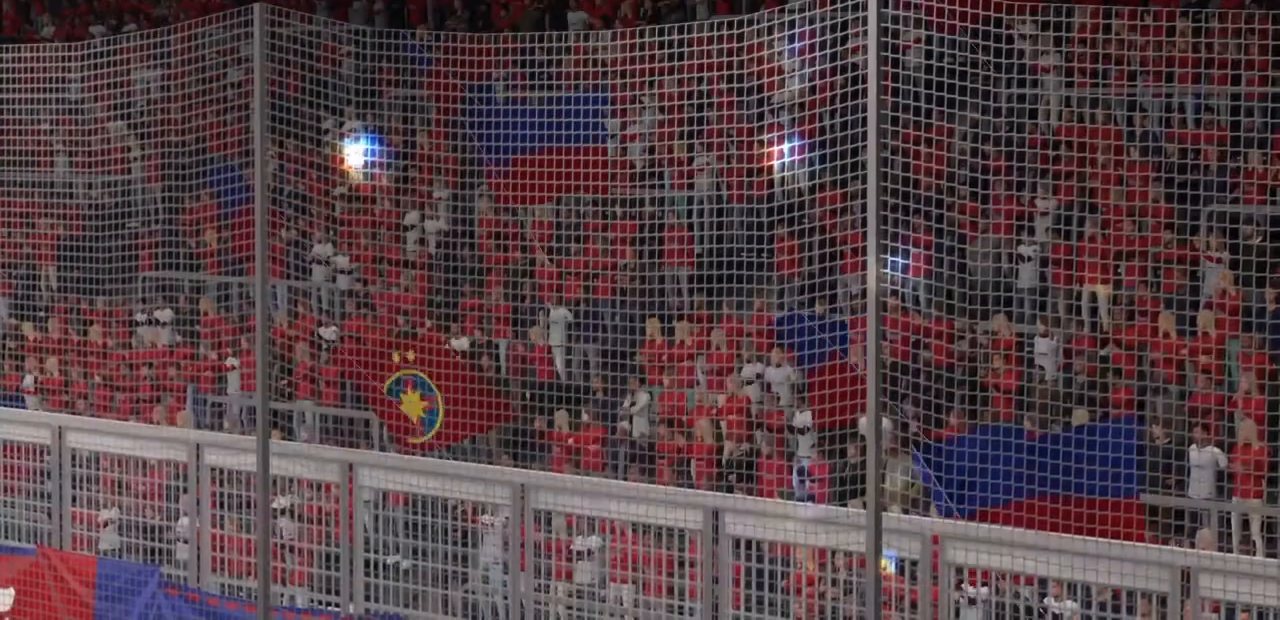
{"buttons": [], "left_stick": "center", "right_stick": "center", "events": [[167, "CROSS", "down"], [301, "CROSS", "up"]]}
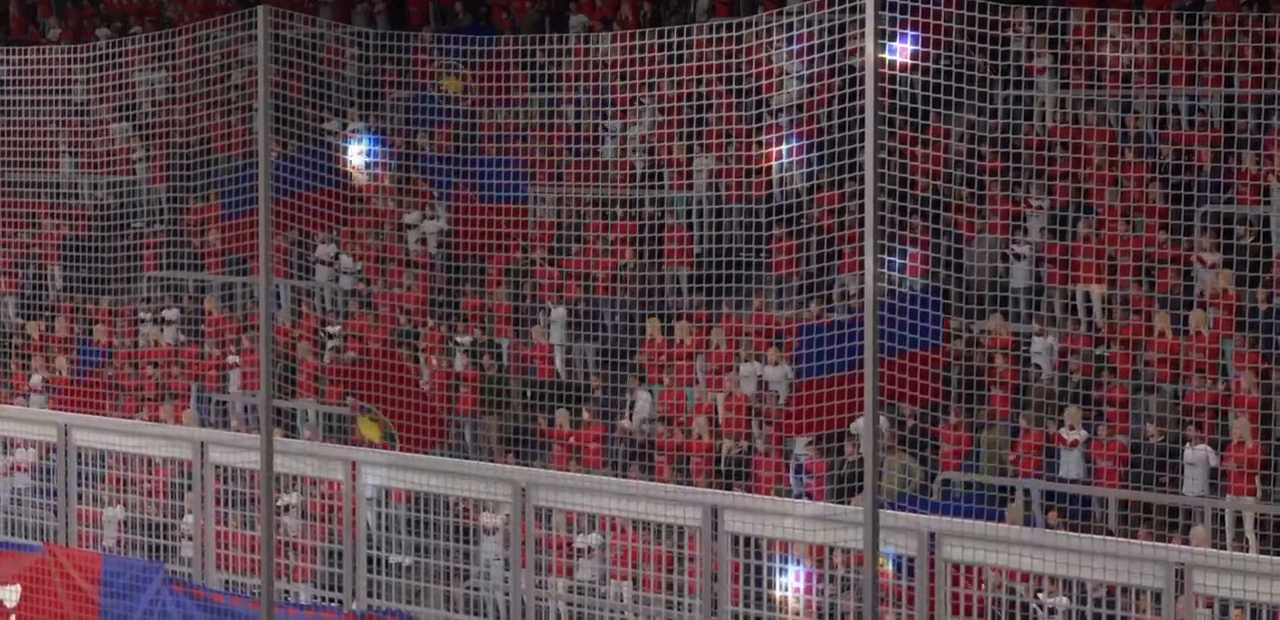
{"buttons": [], "left_stick": "center", "right_stick": "center", "events": []}
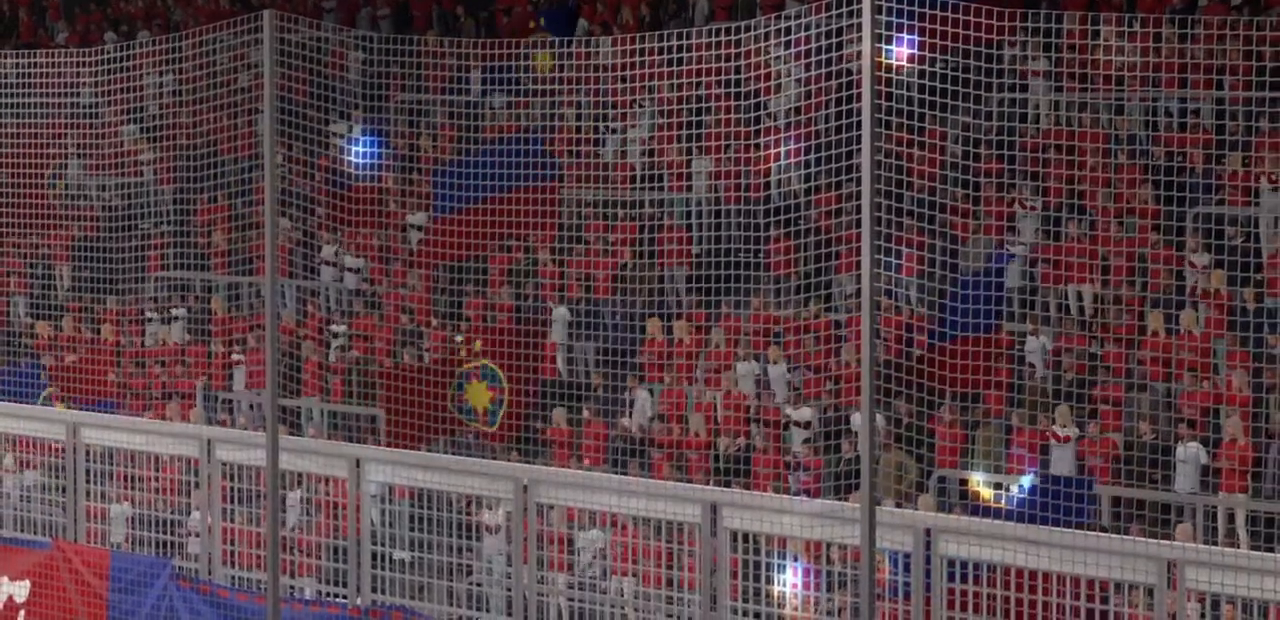
{"buttons": ["CROSS"], "left_stick": "center", "right_stick": "center", "events": [[401, "CROSS", "down"]]}
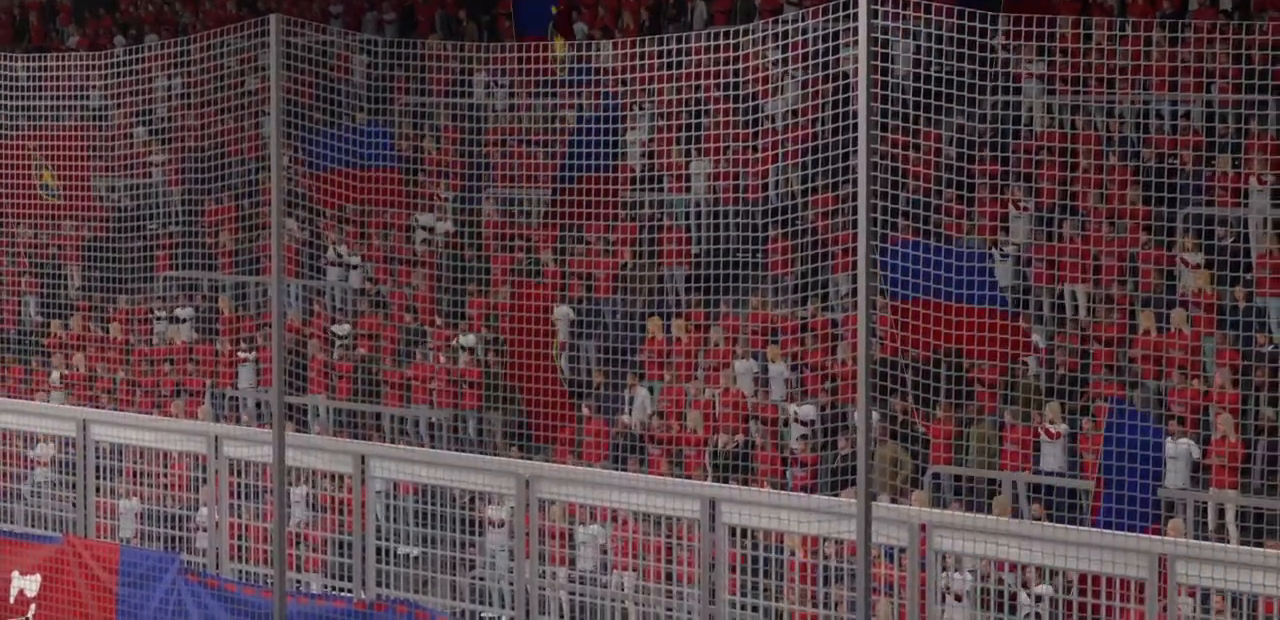
{"buttons": [], "left_stick": "center", "right_stick": "center", "events": [[33, "CROSS", "up"]]}
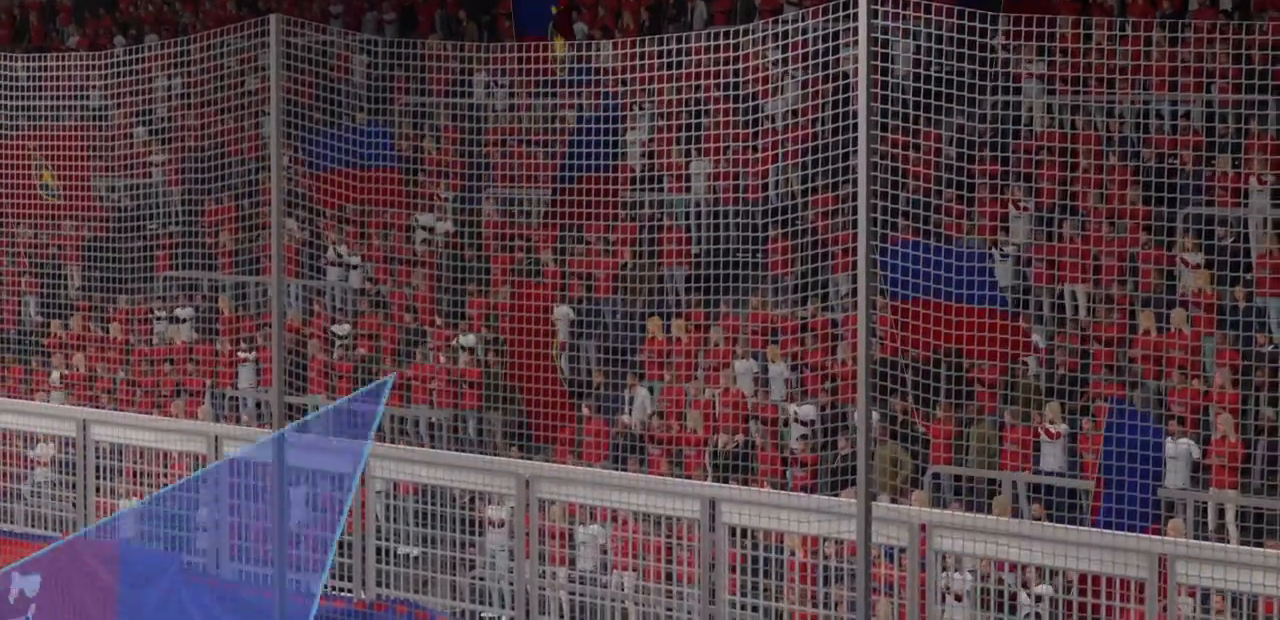
{"buttons": [], "left_stick": "center", "right_stick": "center", "events": []}
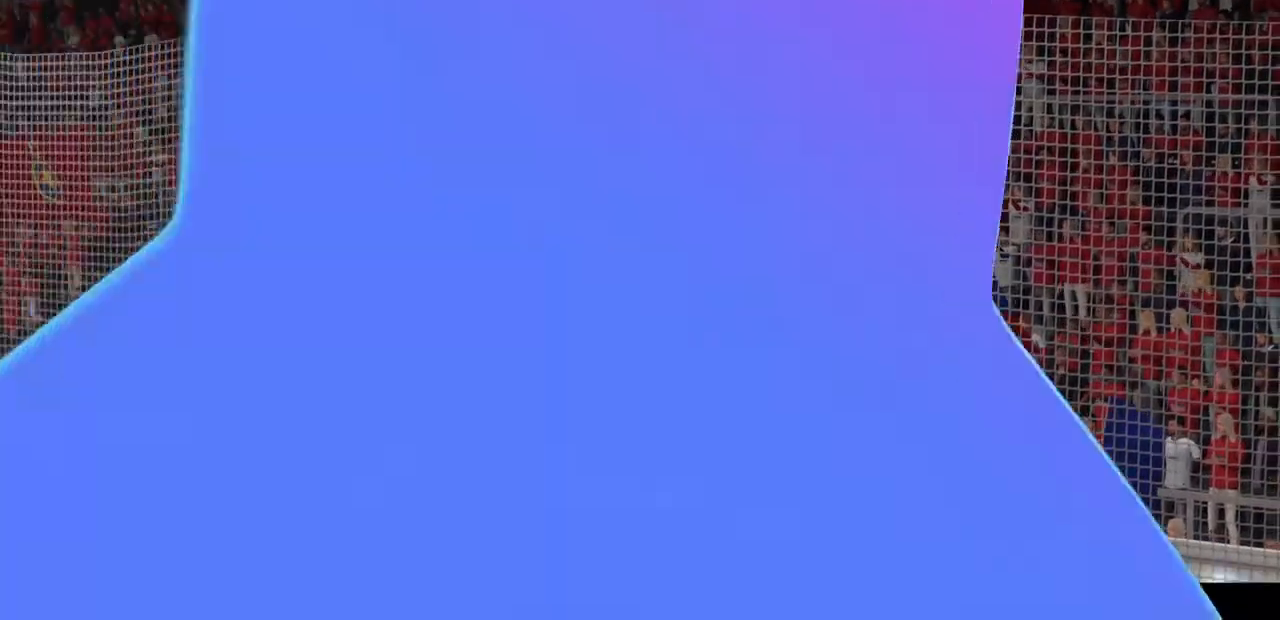
{"buttons": [], "left_stick": "center", "right_stick": "center", "events": [[167, "CROSS", "down"], [400, "CROSS", "up"]]}
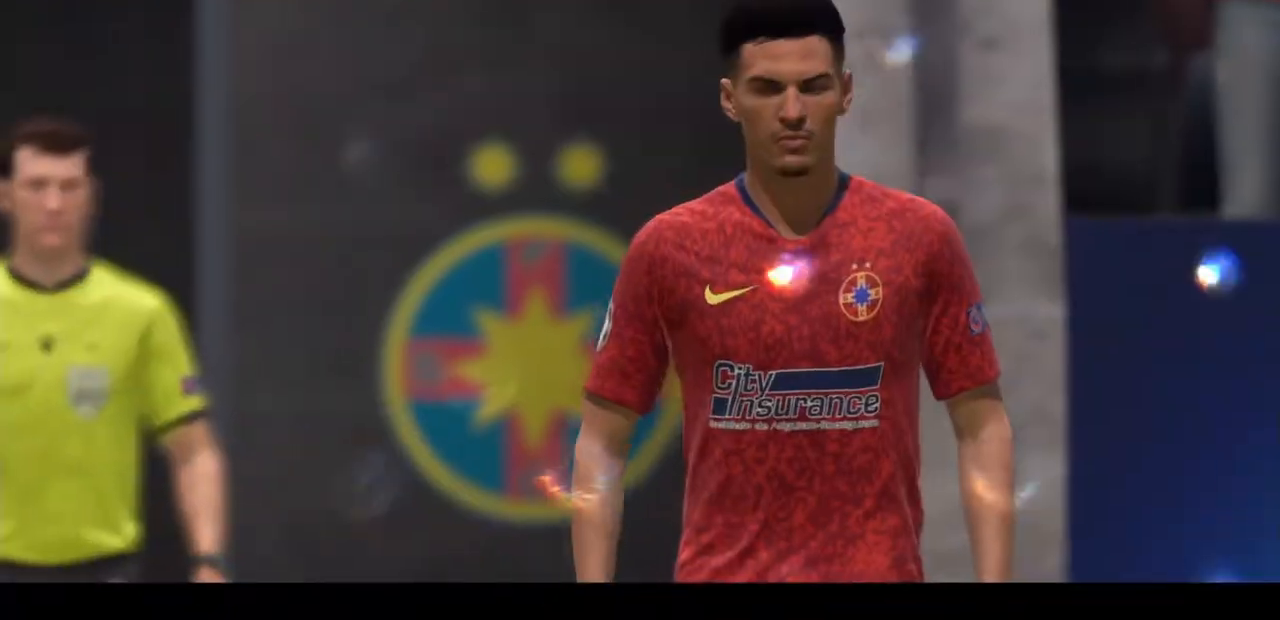
{"buttons": ["CROSS"], "left_stick": "center", "right_stick": "center", "events": [[501, "CROSS", "down"]]}
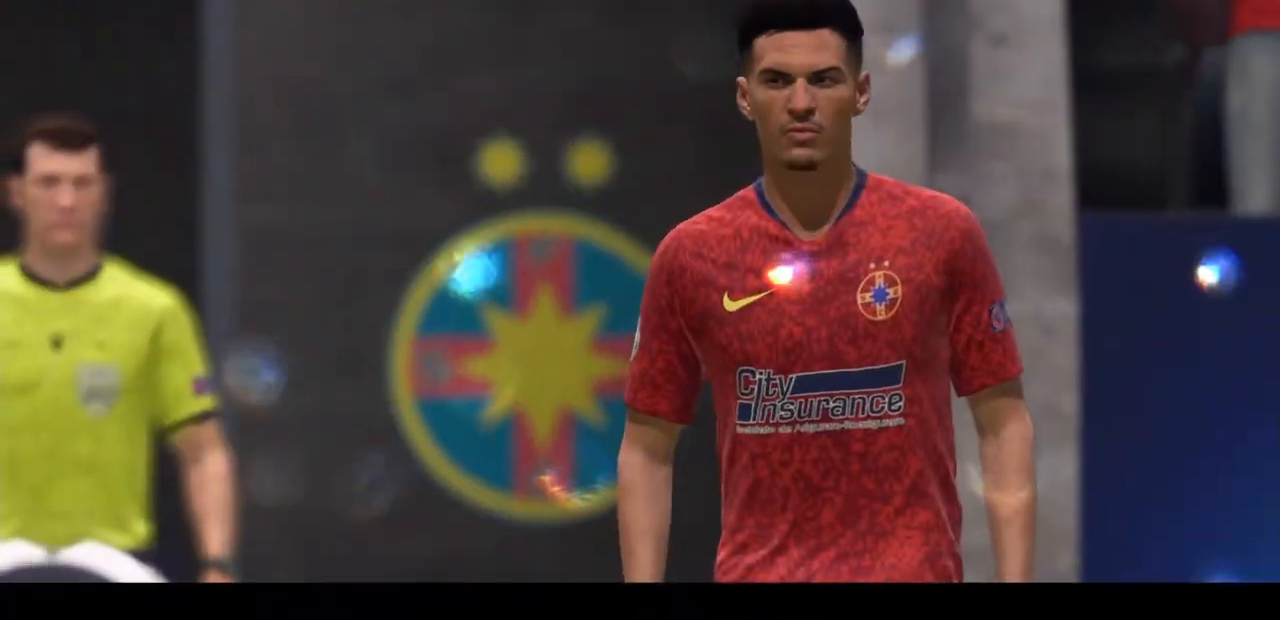
{"buttons": [], "left_stick": "center", "right_stick": "center", "events": [[166, "CROSS", "up"]]}
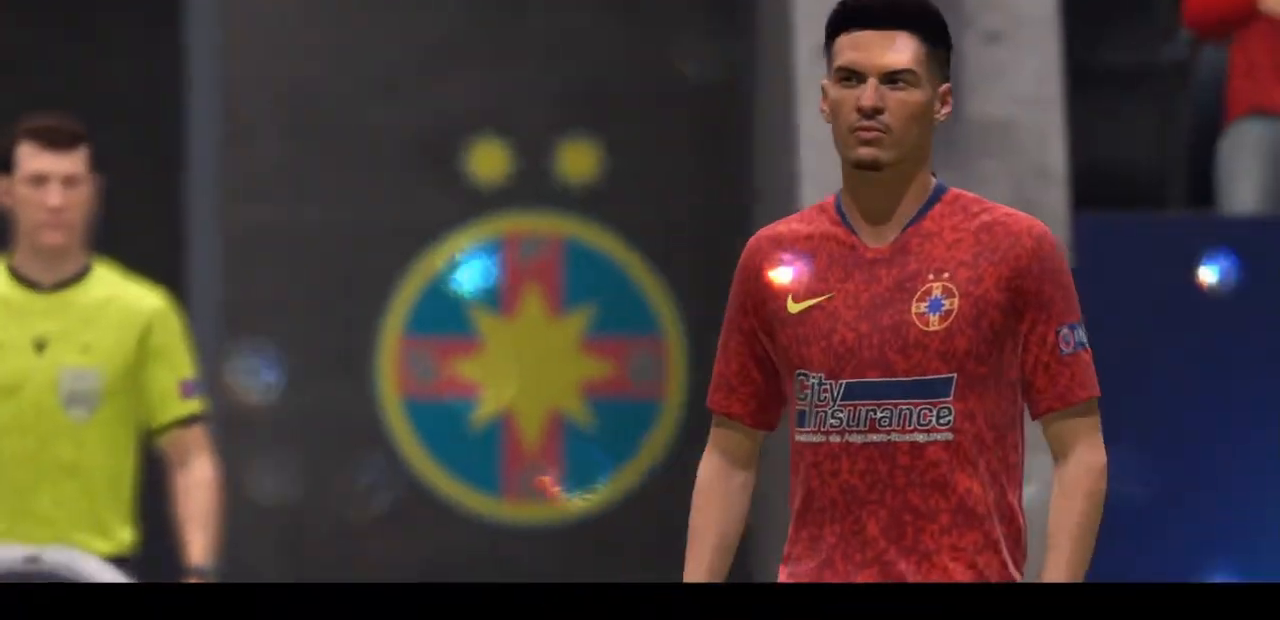
{"buttons": [], "left_stick": "center", "right_stick": "center", "events": []}